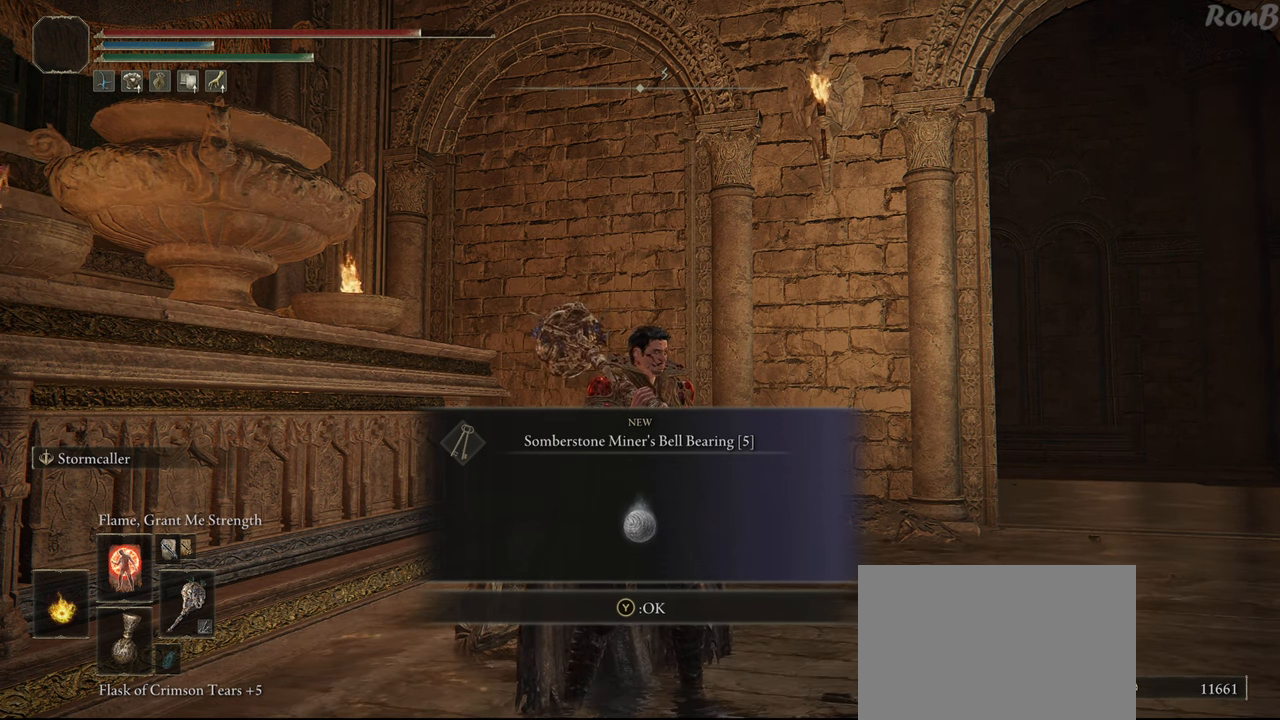
Gameplay with a controller (PlayStation layout); each line is a JSON object with the inputs held at the frame after it. "events" lists button and stick changes between this image and that frame as [ms after this image, input, new state], when the widget could be followed in between.
{"buttons": [], "left_stick": "center", "right_stick": "center", "events": [[100, "TRIANGLE", "down"], [200, "TRIANGLE", "up"]]}
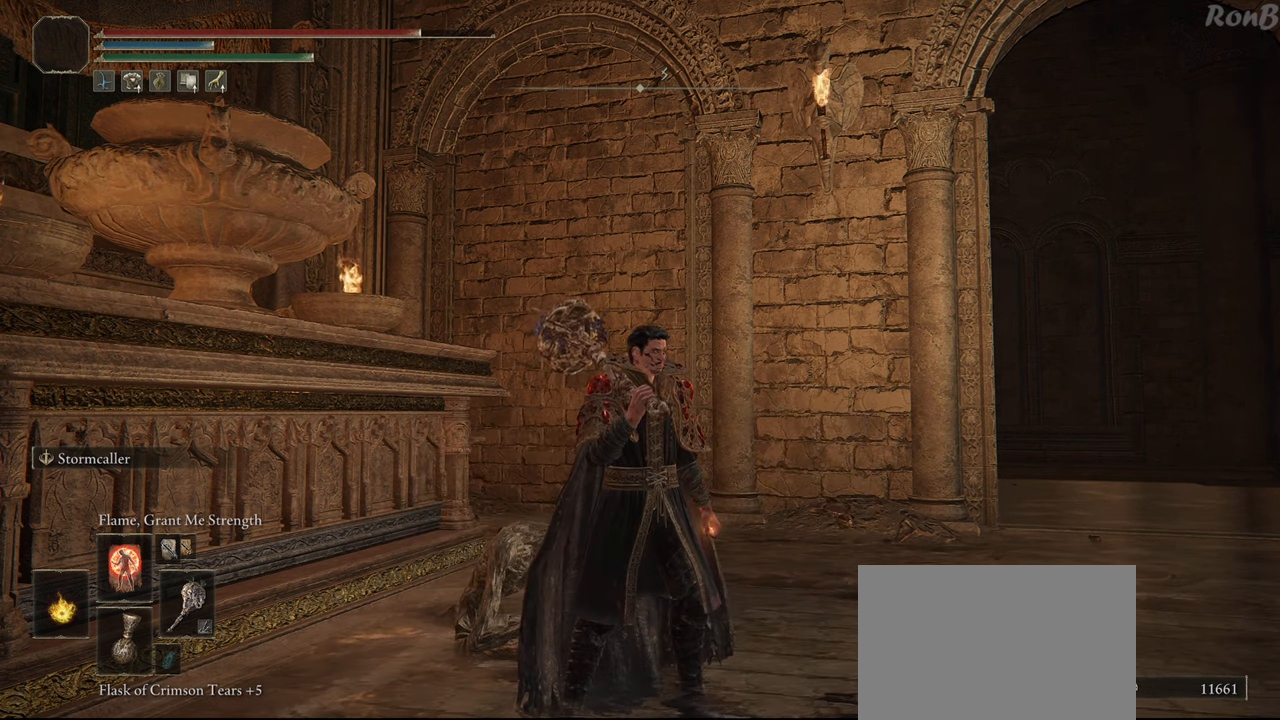
{"buttons": ["R1"], "left_stick": "up-right", "right_stick": "center", "events": [[17, "left_stick", "up-right"], [117, "right_stick", "down-right"], [200, "right_stick", "right"], [217, "R1", "down"], [450, "right_stick", "center"]]}
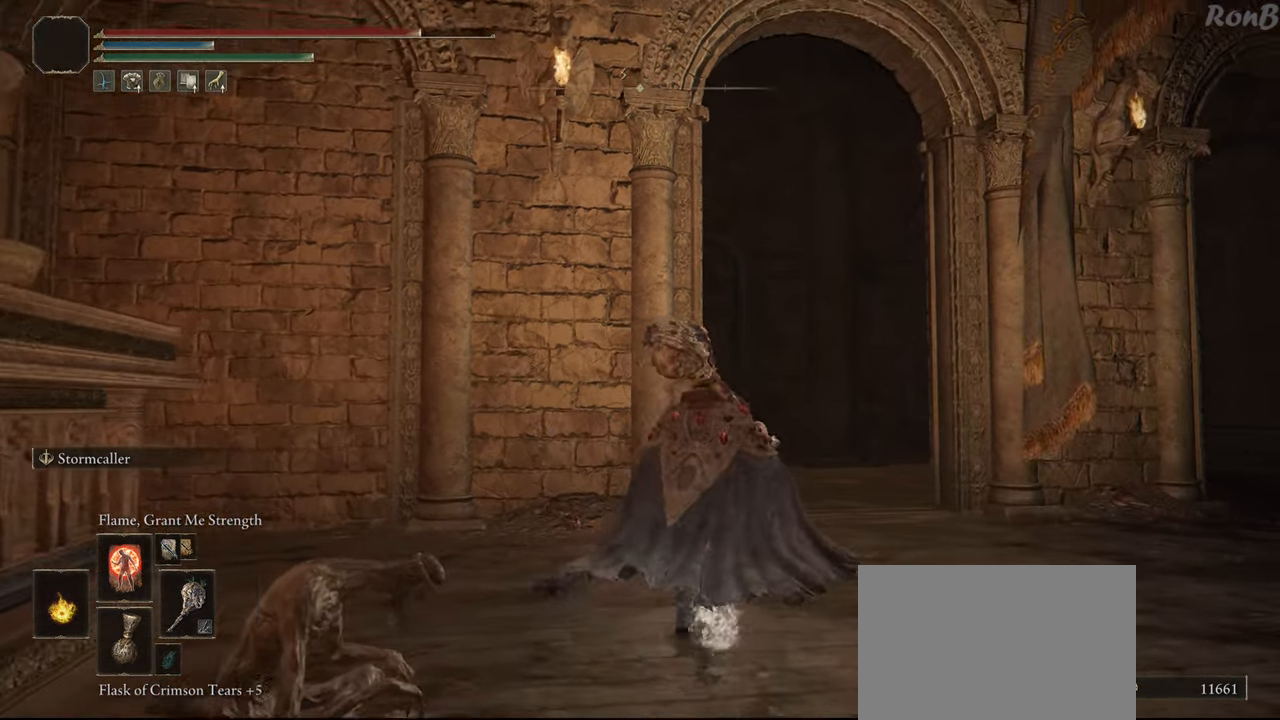
{"buttons": ["R1"], "left_stick": "up-right", "right_stick": "left", "events": [[267, "right_stick", "left"]]}
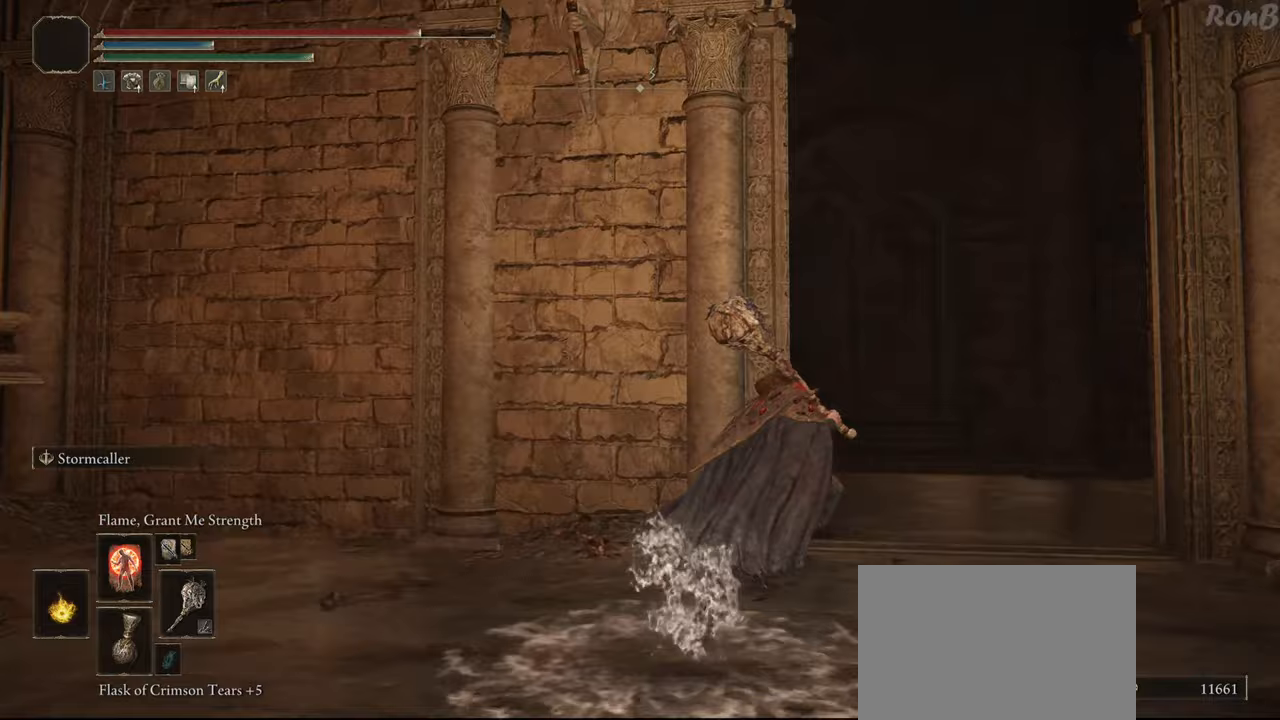
{"buttons": ["R1"], "left_stick": "up-right", "right_stick": "down-left", "events": [[467, "right_stick", "down-left"]]}
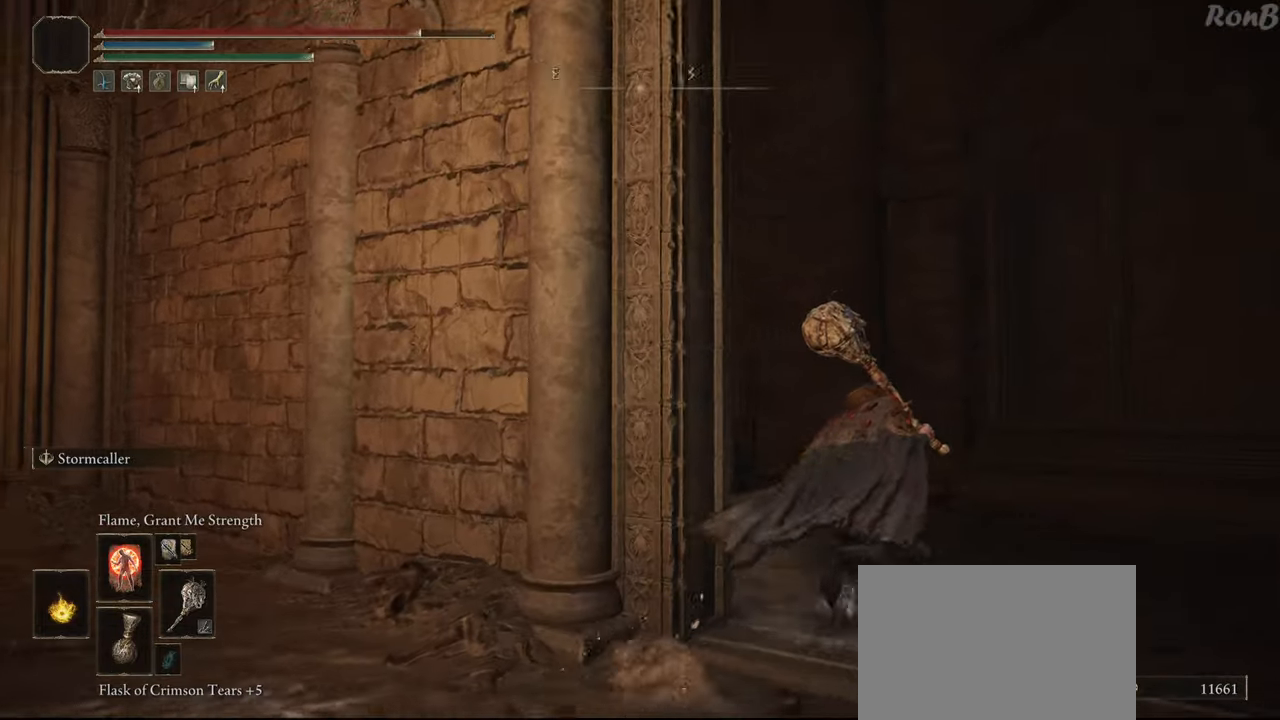
{"buttons": ["R1"], "left_stick": "up", "right_stick": "left", "events": [[383, "left_stick", "up"], [383, "right_stick", "left"]]}
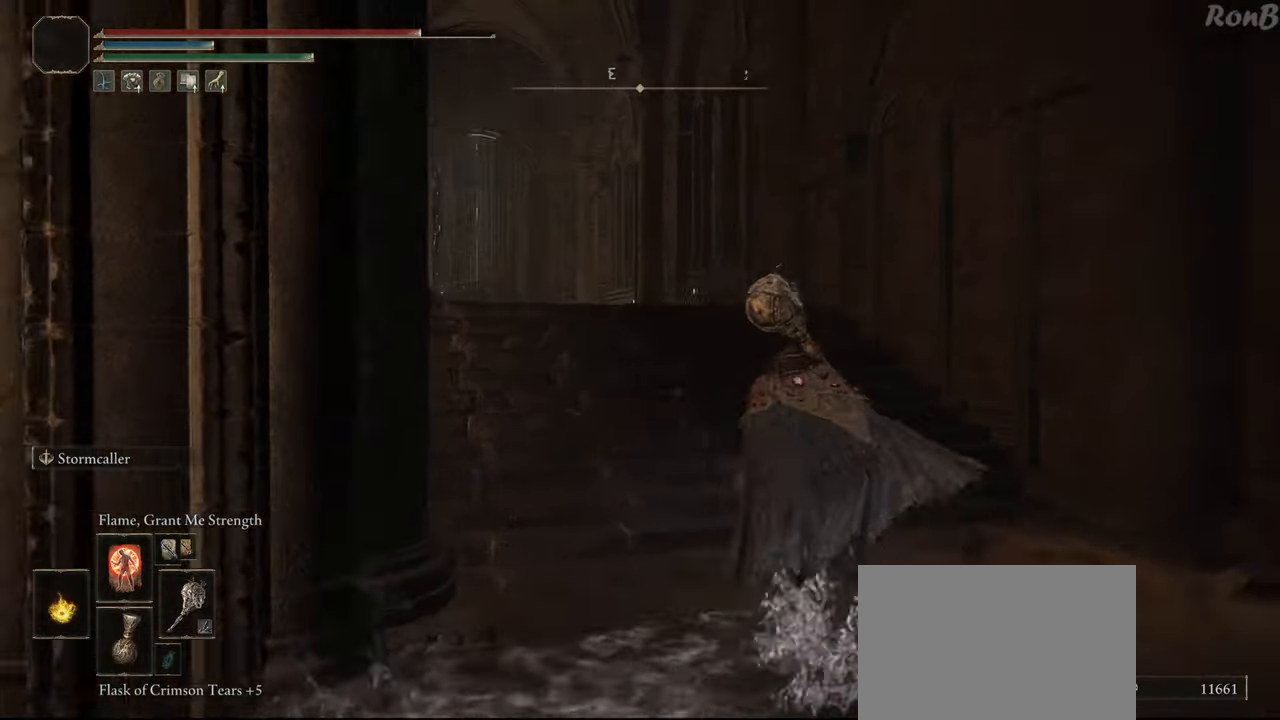
{"buttons": ["L2", "R1"], "left_stick": "up", "right_stick": "center", "events": [[350, "L2", "down"], [433, "right_stick", "center"]]}
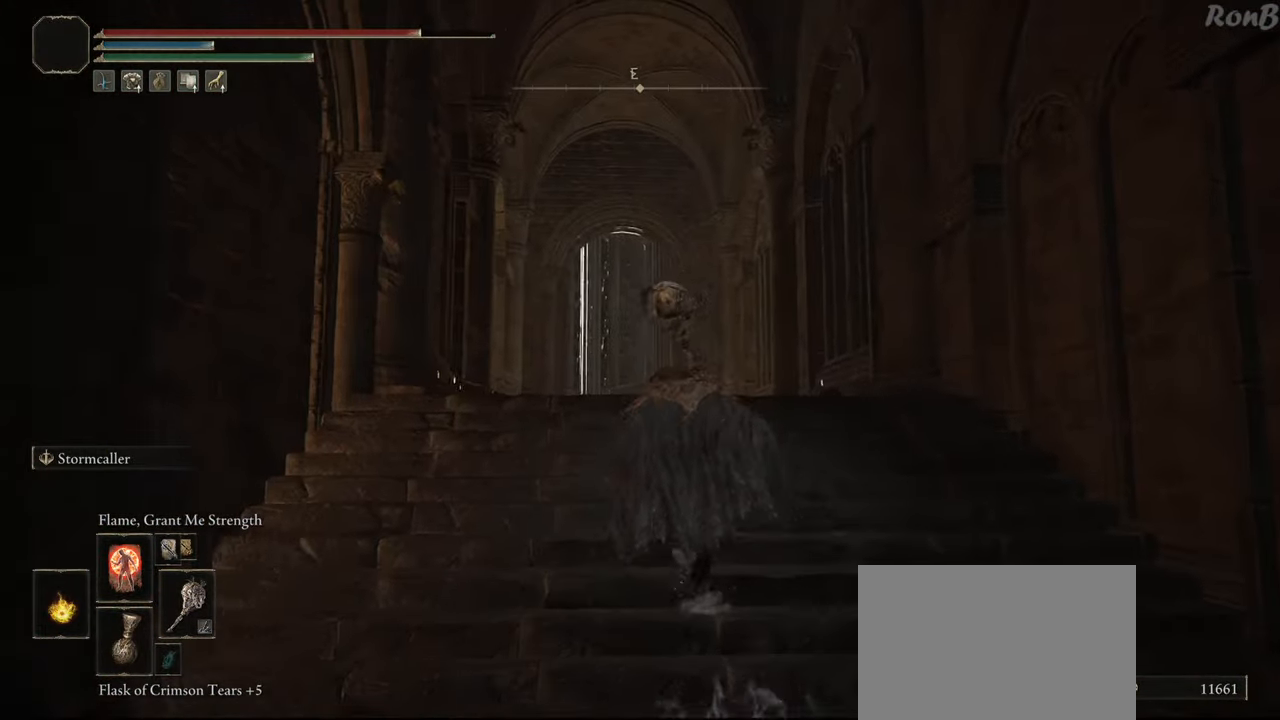
{"buttons": ["R1"], "left_stick": "up", "right_stick": "center", "events": [[33, "L2", "up"]]}
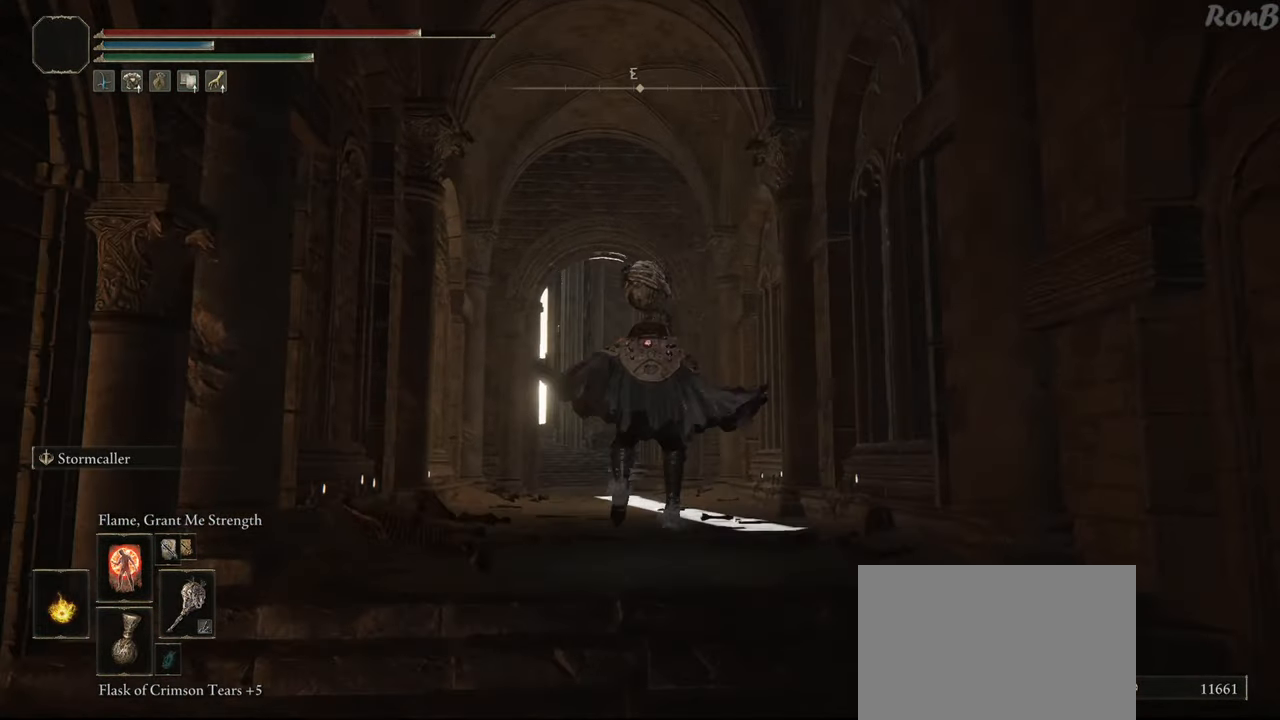
{"buttons": ["R1"], "left_stick": "up", "right_stick": "down-left", "events": [[433, "right_stick", "down-left"]]}
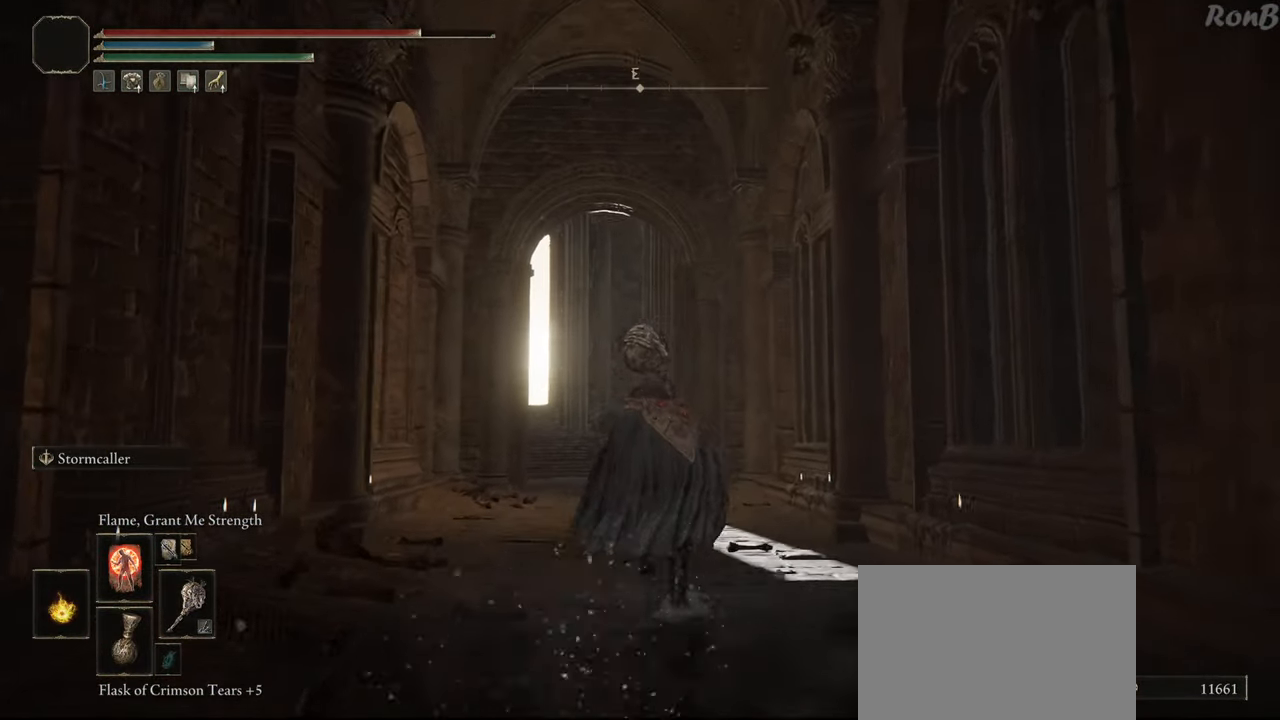
{"buttons": ["R1"], "left_stick": "up", "right_stick": "center", "events": [[133, "right_stick", "center"], [150, "L2", "down"], [217, "L2", "up"]]}
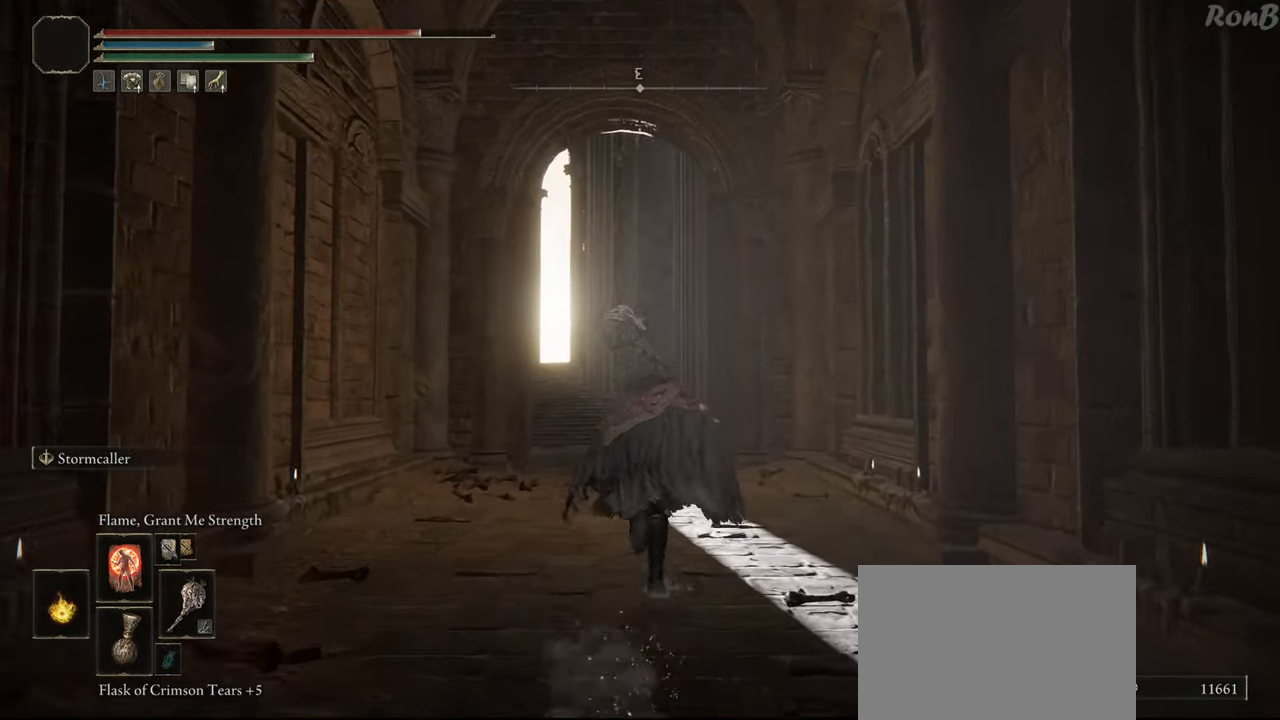
{"buttons": ["R1"], "left_stick": "up", "right_stick": "center", "events": [[217, "right_stick", "down-left"], [367, "right_stick", "center"]]}
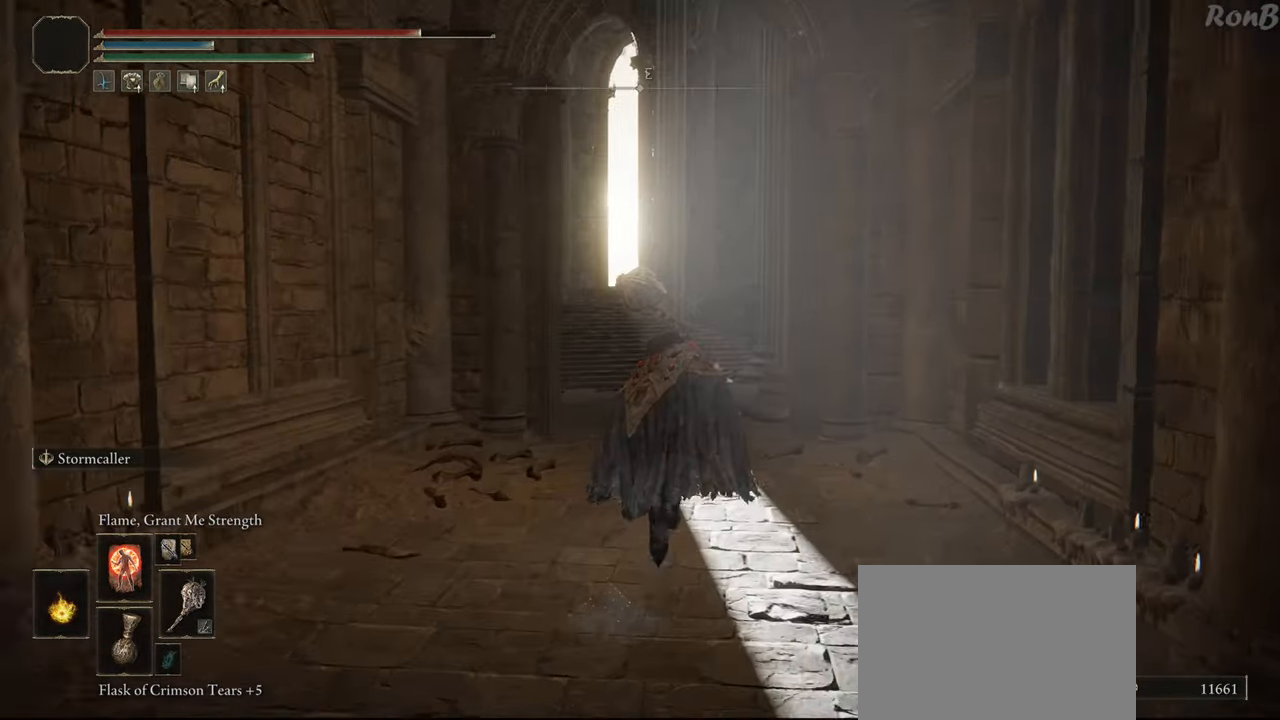
{"buttons": ["R1"], "left_stick": "up", "right_stick": "center", "events": []}
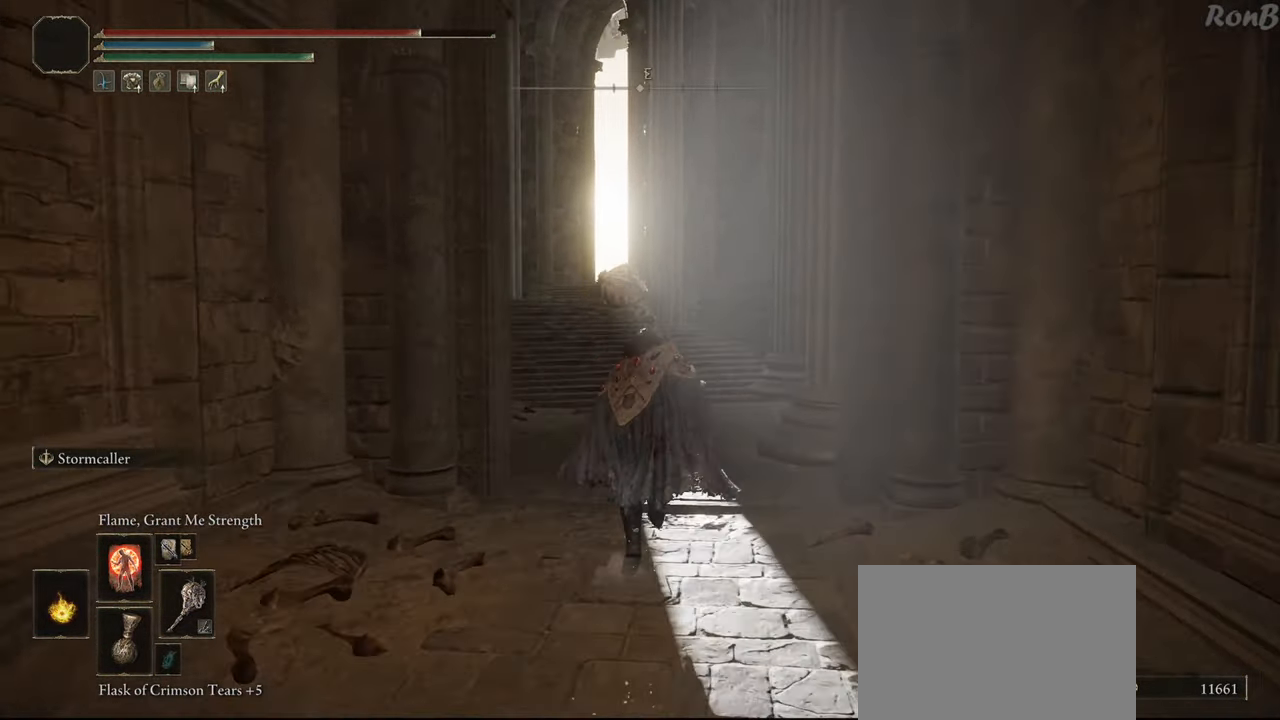
{"buttons": ["R1"], "left_stick": "up-right", "right_stick": "down-left", "events": [[100, "right_stick", "down-left"], [317, "left_stick", "up-right"]]}
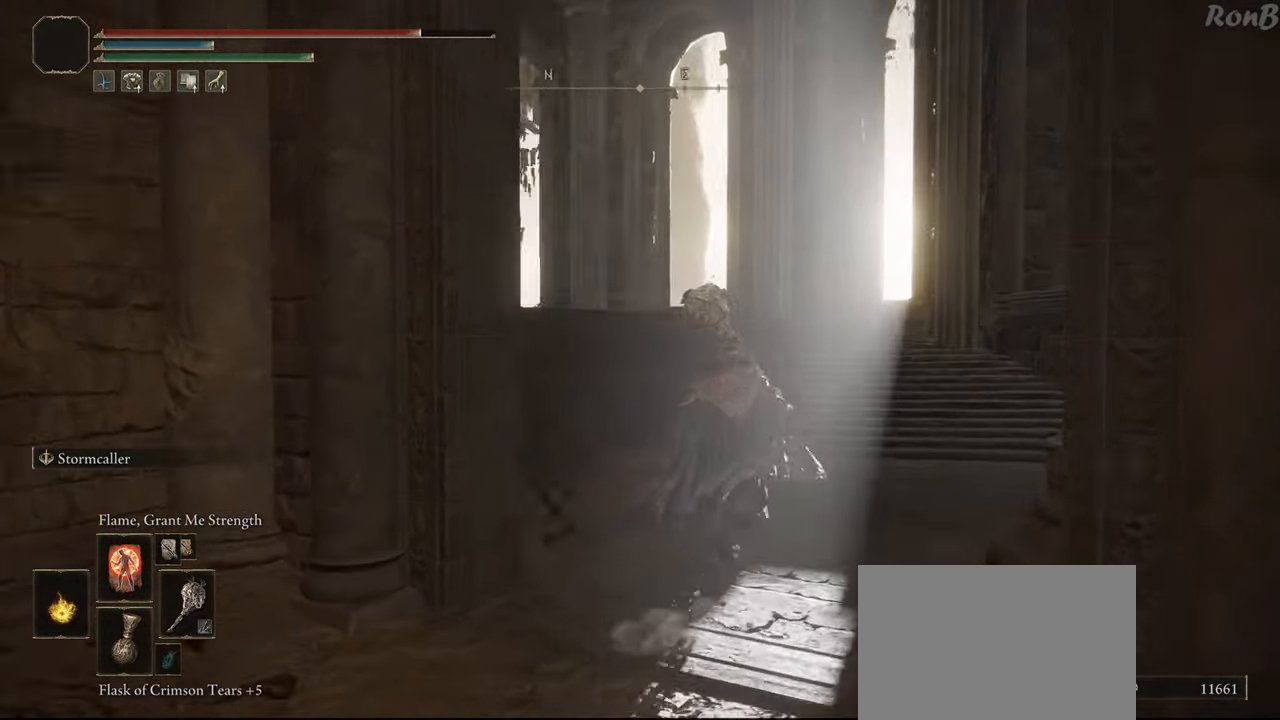
{"buttons": ["R1"], "left_stick": "up-right", "right_stick": "down-left", "events": []}
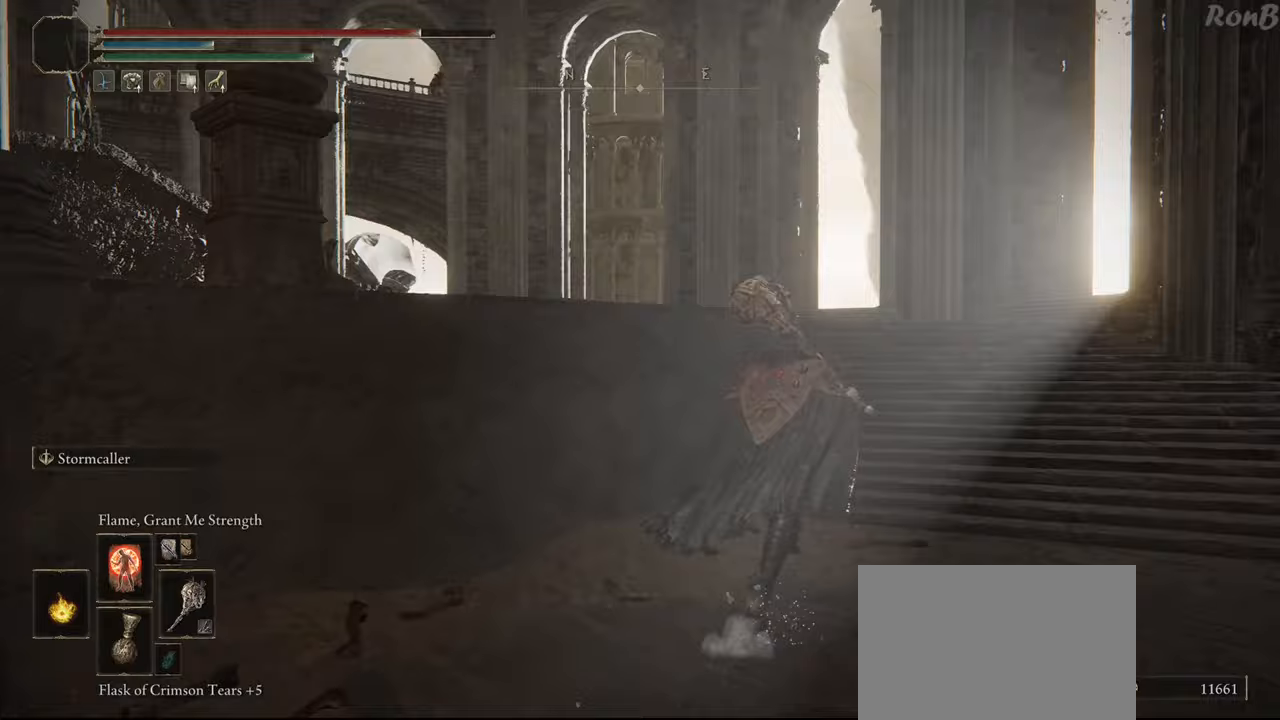
{"buttons": ["R1"], "left_stick": "up-right", "right_stick": "down-left", "events": []}
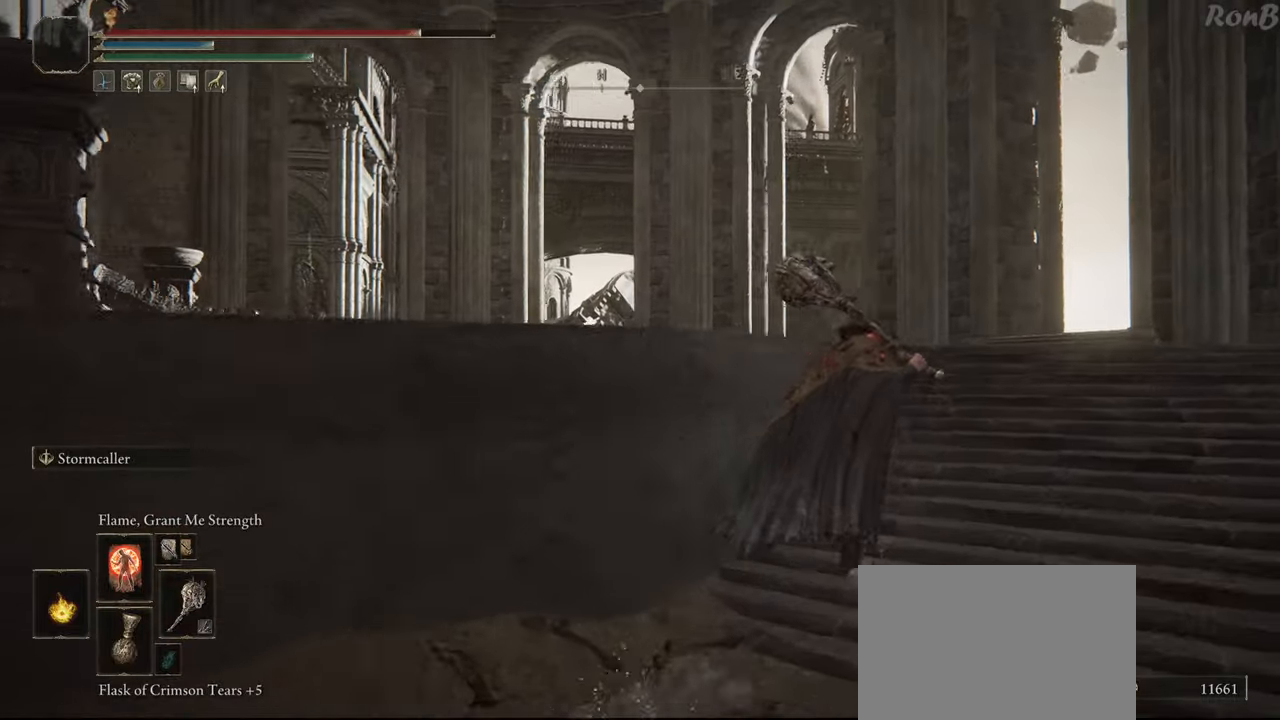
{"buttons": ["L2", "R1"], "left_stick": "up", "right_stick": "down-left", "events": [[300, "L2", "down"], [383, "left_stick", "up"]]}
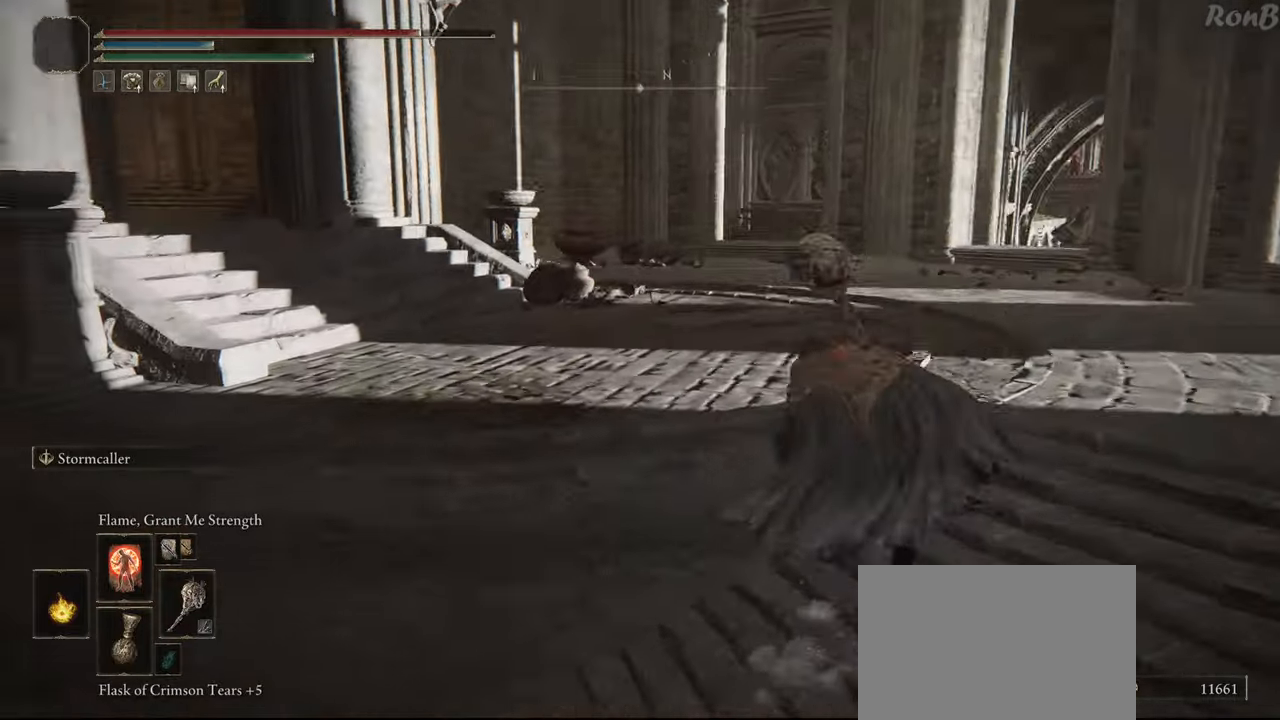
{"buttons": ["R1"], "left_stick": "up-left", "right_stick": "left", "events": [[17, "L2", "up"], [250, "right_stick", "center"], [333, "L2", "down"], [350, "L2", "up"], [367, "left_stick", "up-left"], [467, "right_stick", "left"]]}
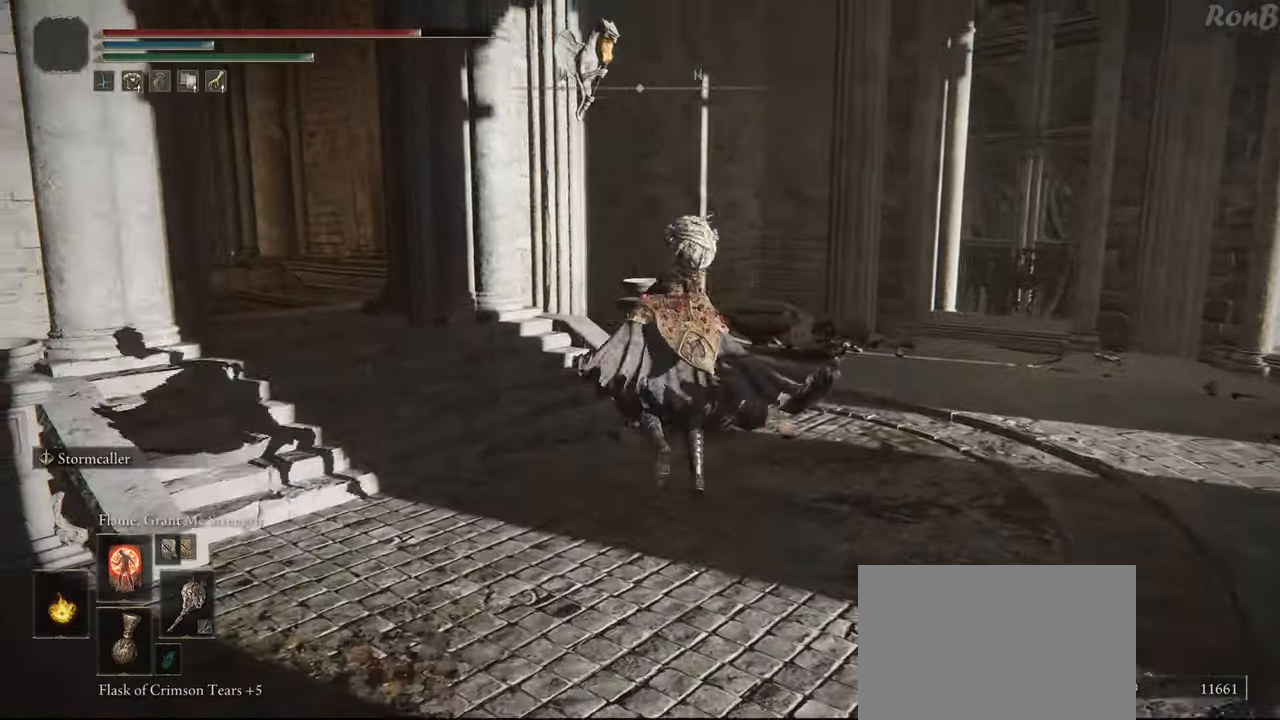
{"buttons": ["R1"], "left_stick": "up-left", "right_stick": "center", "events": [[350, "right_stick", "center"]]}
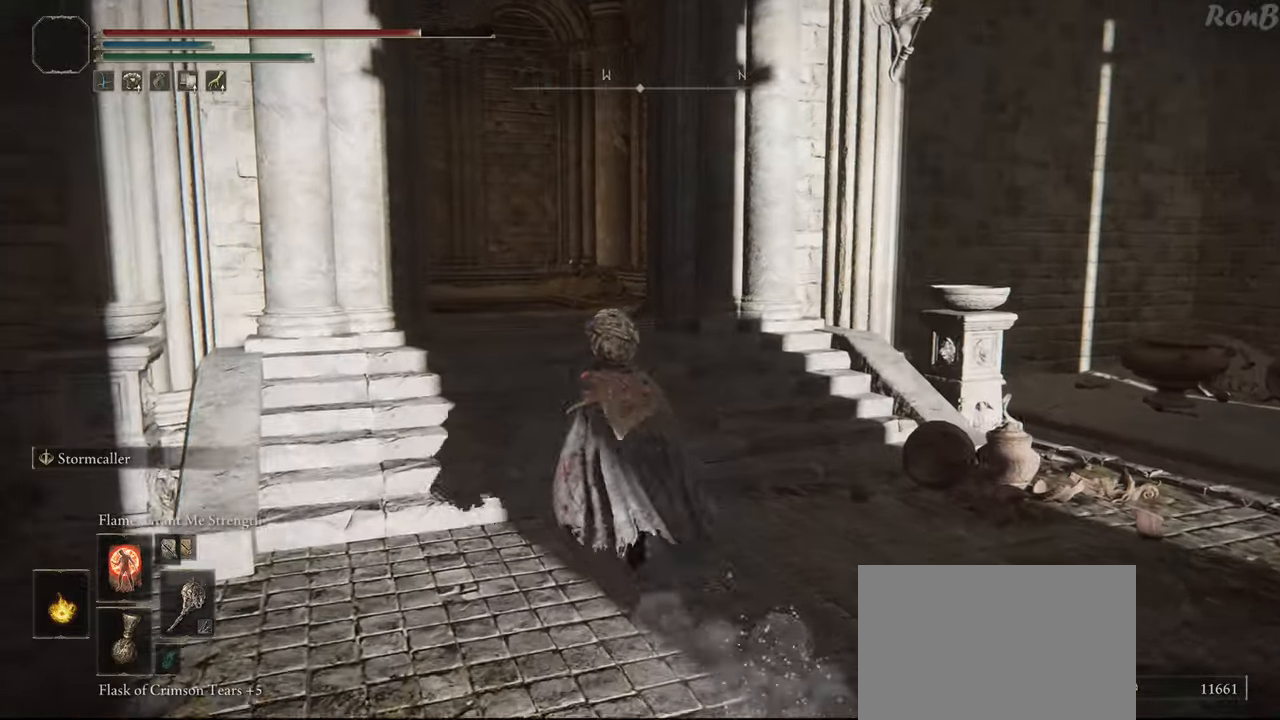
{"buttons": ["R1"], "left_stick": "up", "right_stick": "down-left", "events": [[167, "right_stick", "down-left"], [250, "left_stick", "up"]]}
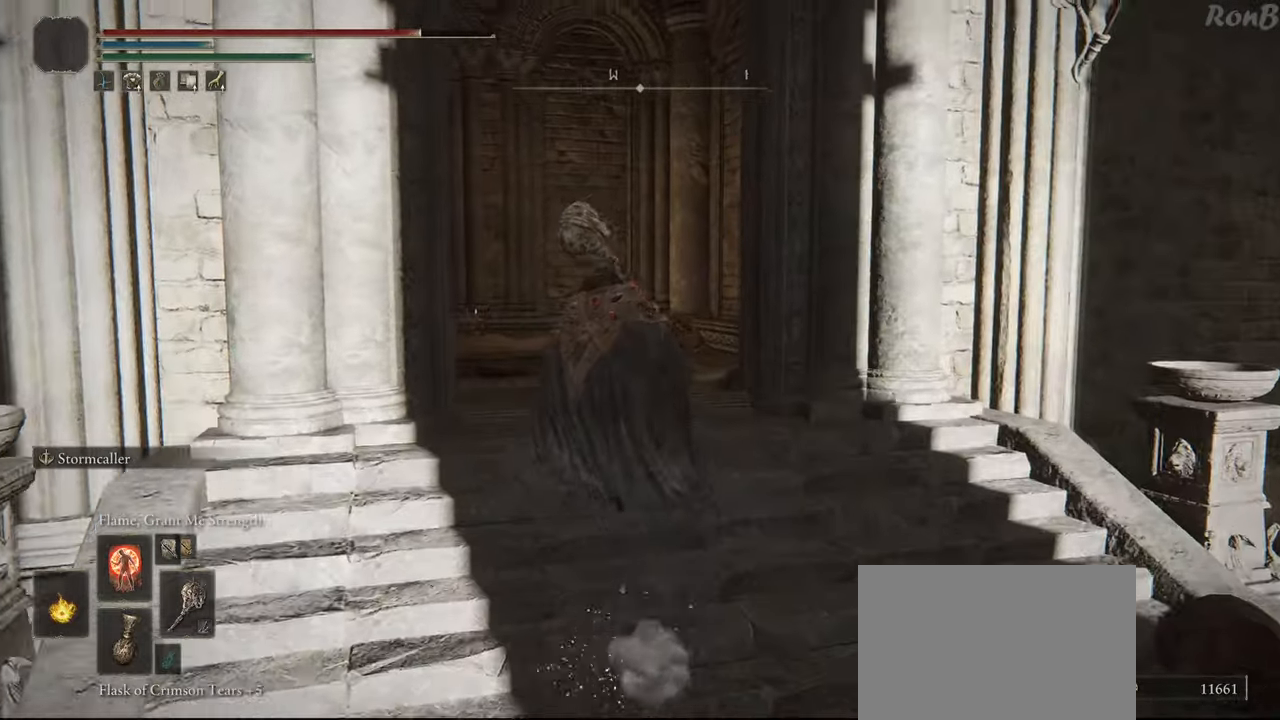
{"buttons": ["R1"], "left_stick": "up", "right_stick": "down", "events": [[200, "L2", "down"], [367, "right_stick", "down"], [433, "L2", "up"]]}
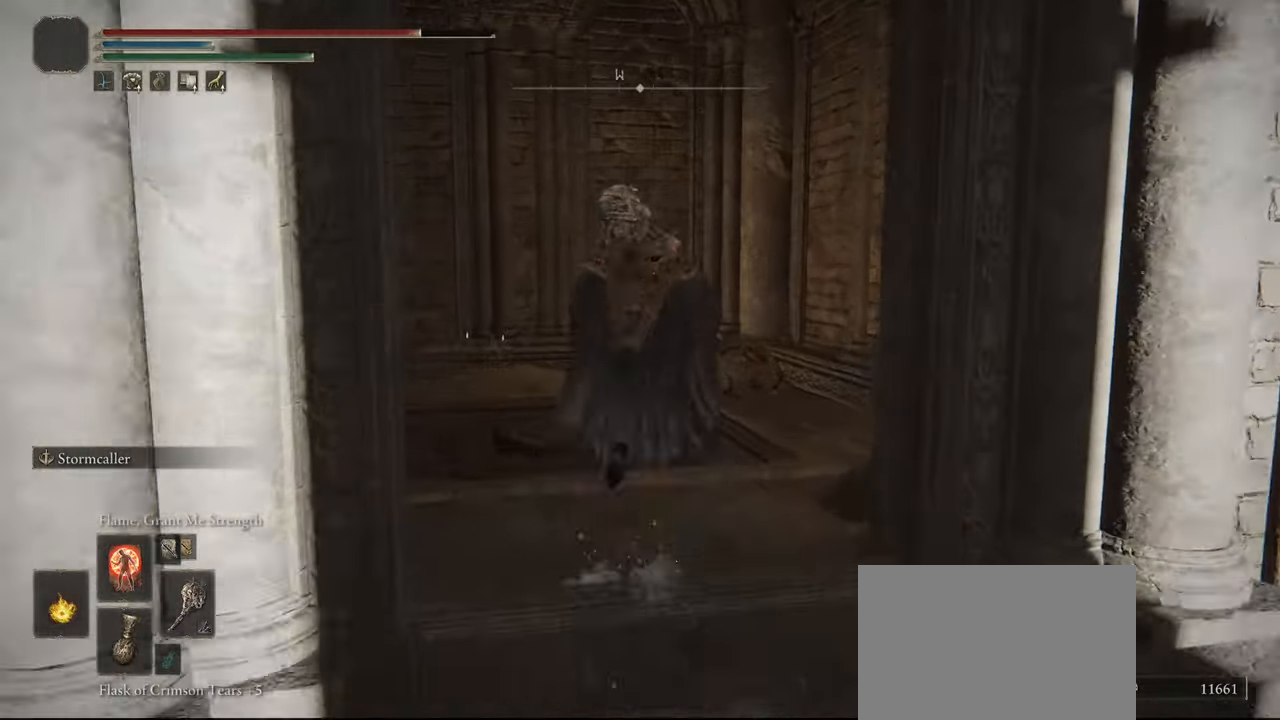
{"buttons": [], "left_stick": "down", "right_stick": "center", "events": [[17, "R1", "up"], [167, "left_stick", "up-left"], [200, "right_stick", "center"], [283, "left_stick", "left"], [433, "left_stick", "down"]]}
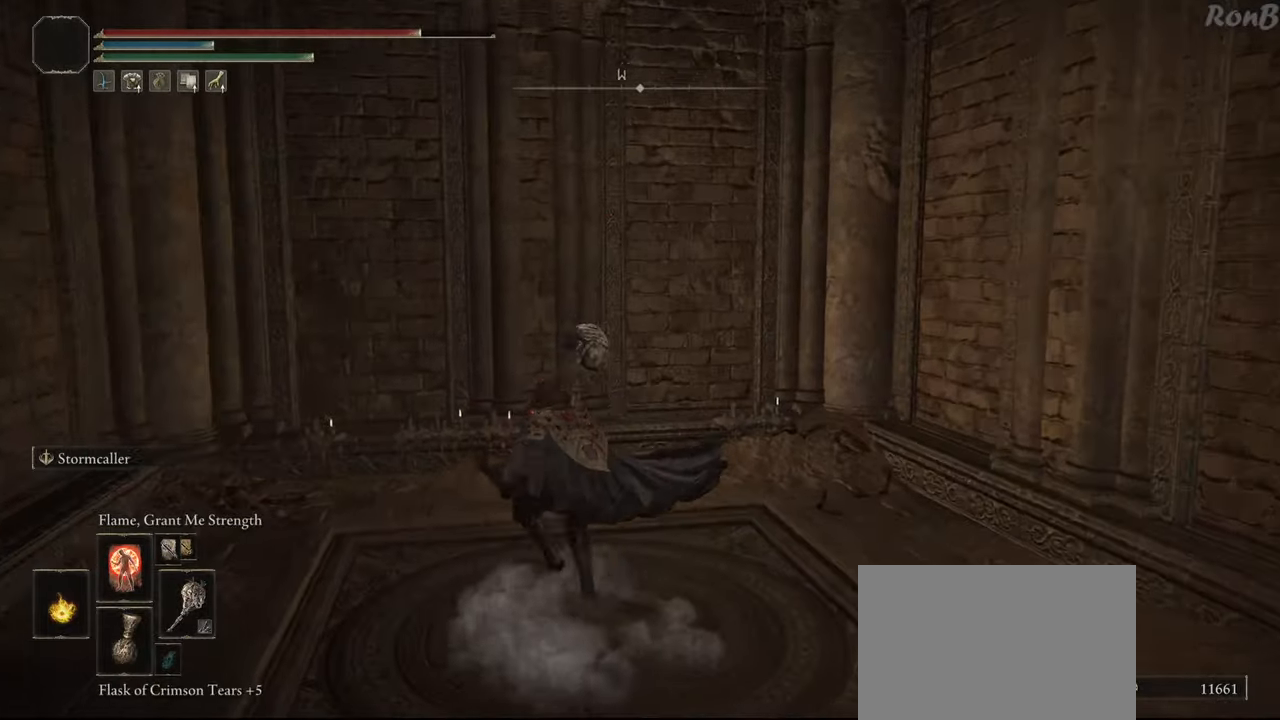
{"buttons": [], "left_stick": "center", "right_stick": "center", "events": [[117, "left_stick", "center"], [267, "right_stick", "up"], [300, "left_stick", "down"], [400, "left_stick", "center"], [400, "right_stick", "center"]]}
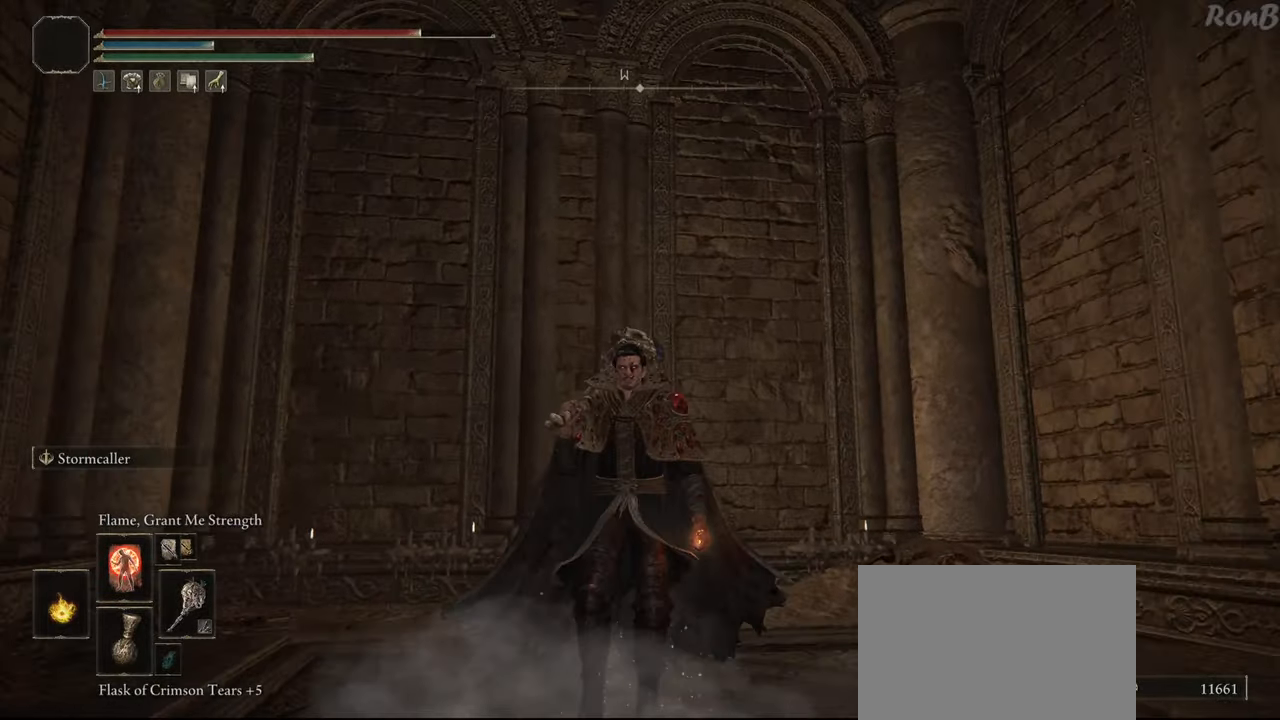
{"buttons": [], "left_stick": "center", "right_stick": "center", "events": []}
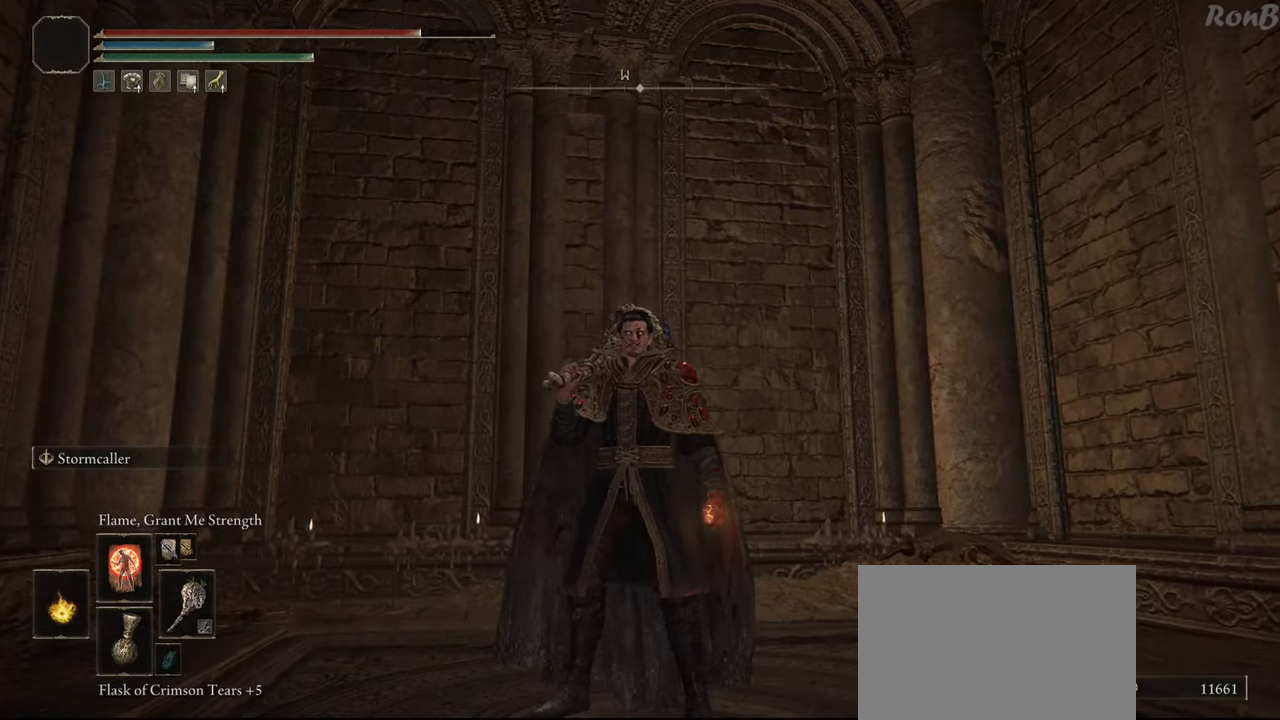
{"buttons": [], "left_stick": "center", "right_stick": "center", "events": []}
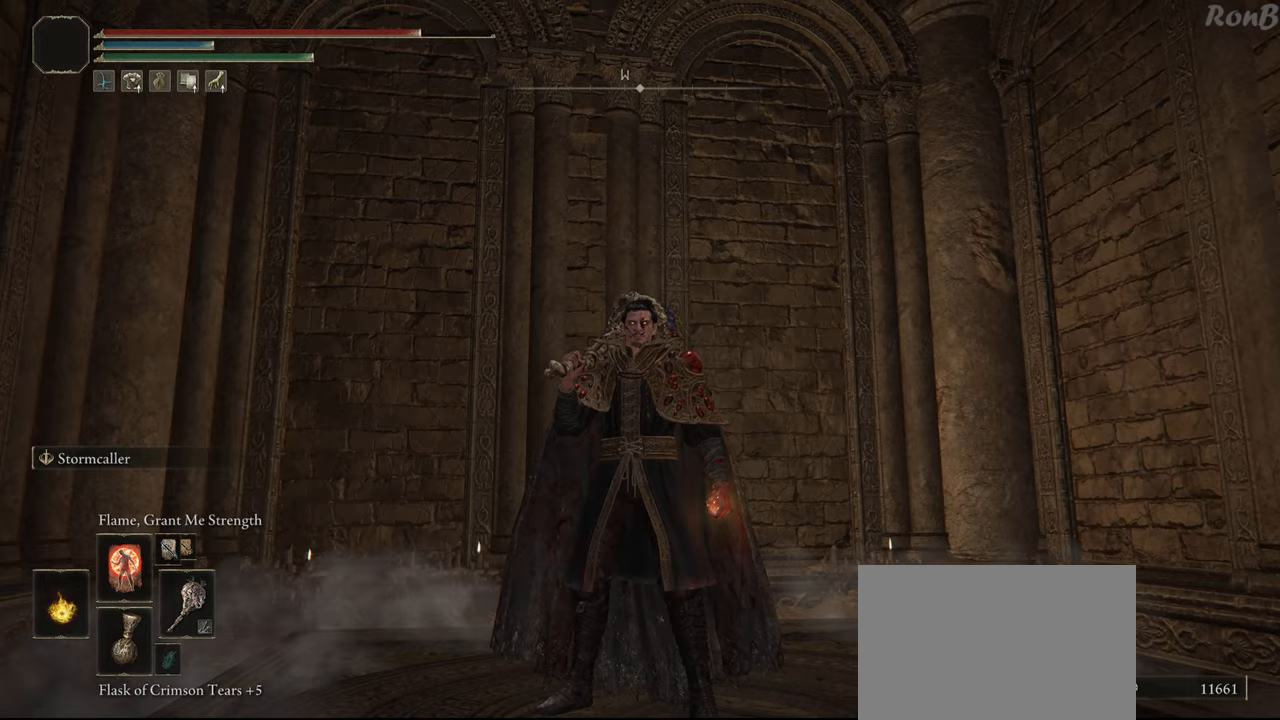
{"buttons": [], "left_stick": "center", "right_stick": "center", "events": []}
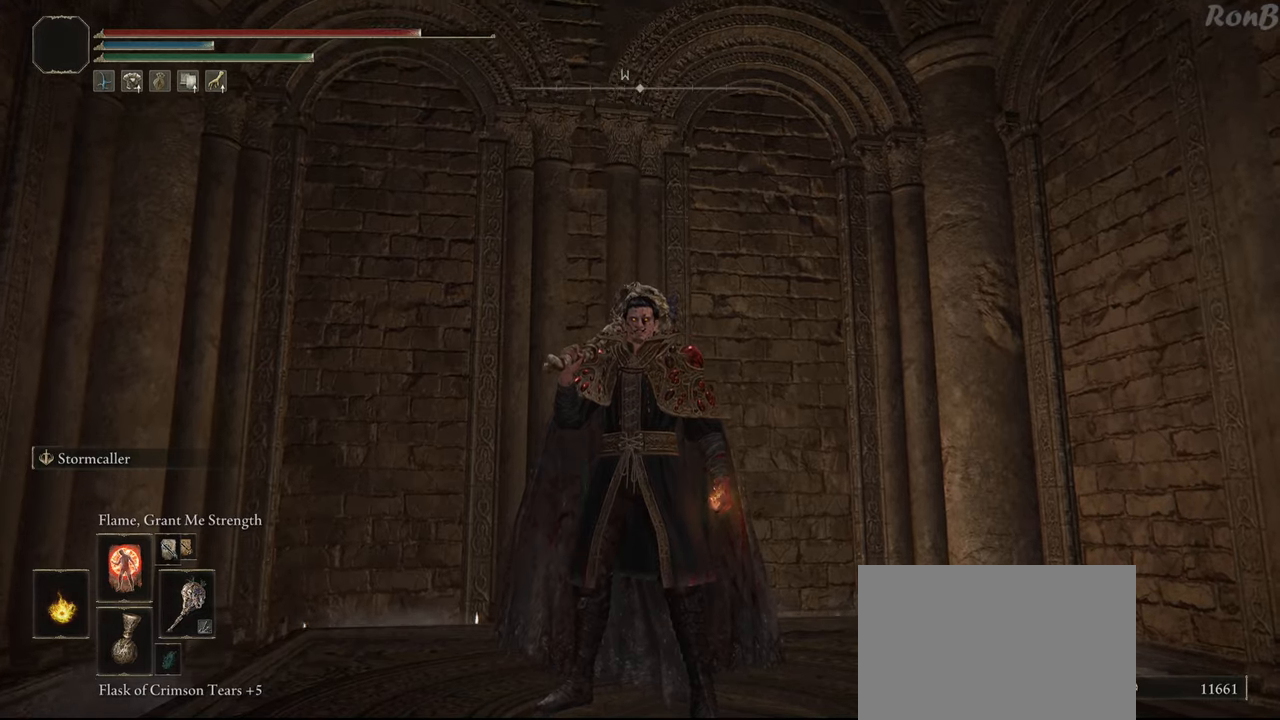
{"buttons": [], "left_stick": "center", "right_stick": "center", "events": []}
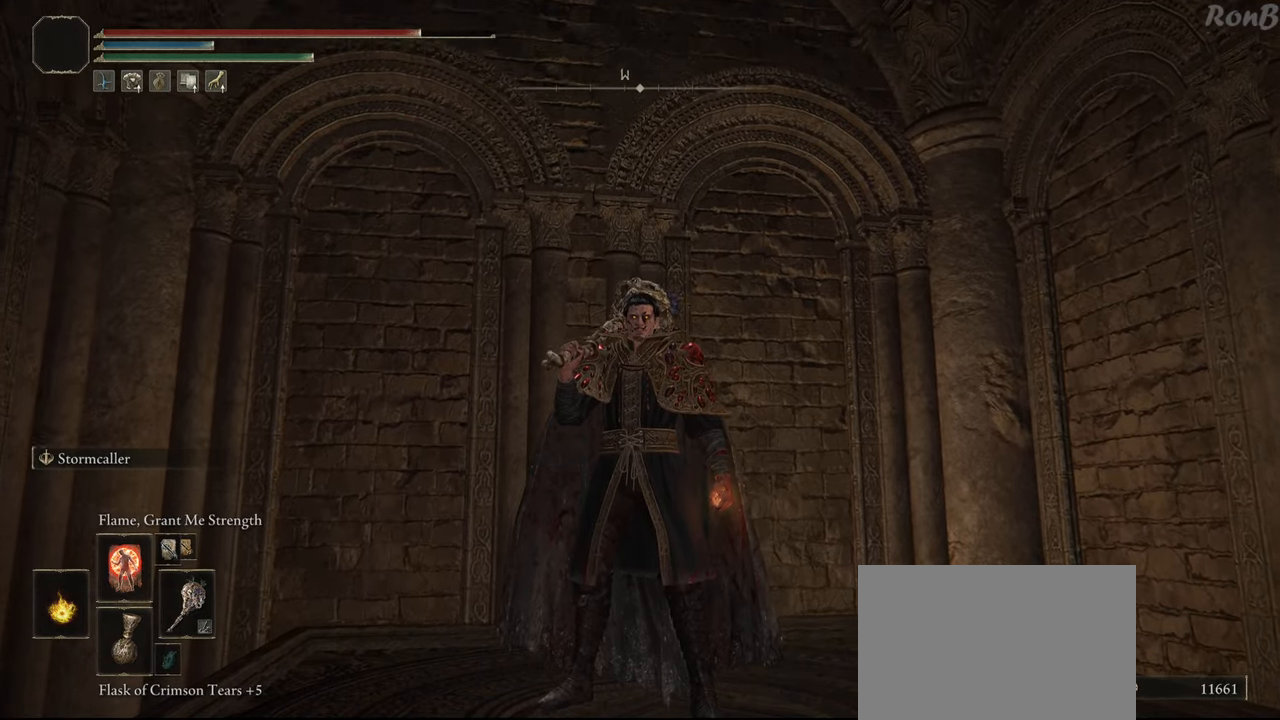
{"buttons": [], "left_stick": "center", "right_stick": "center", "events": []}